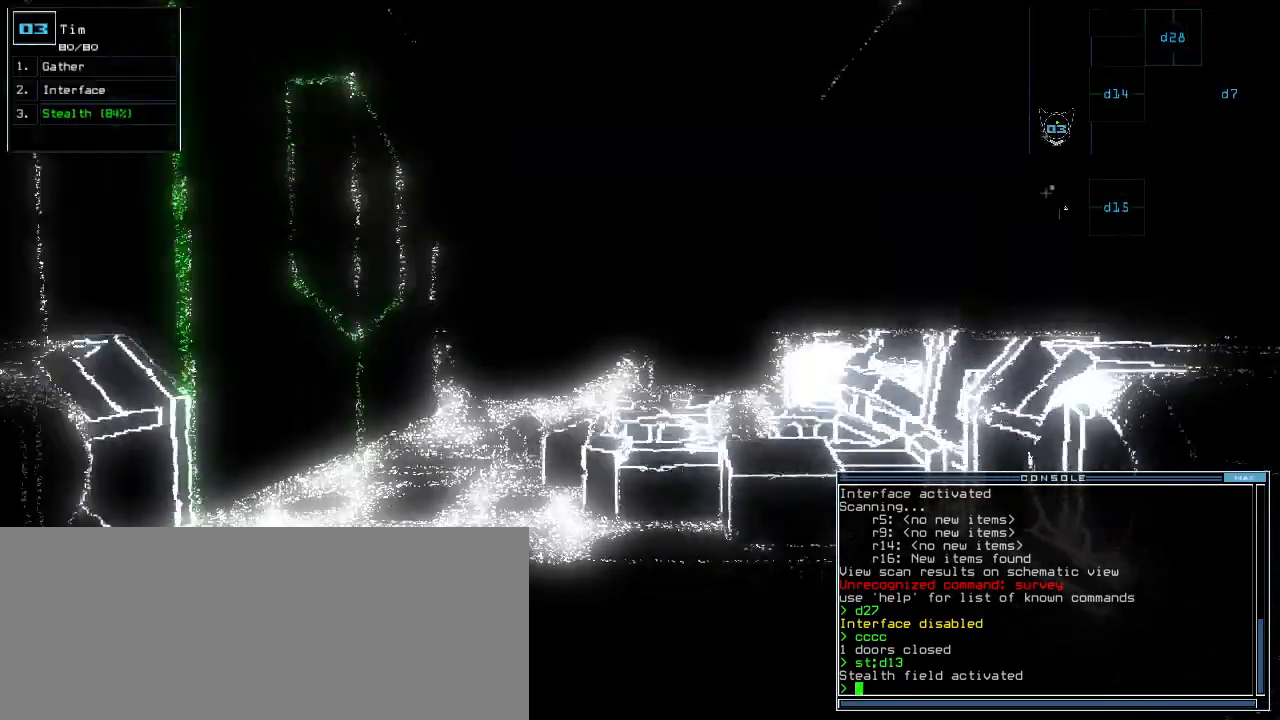
Gameplay with keyboard; each line is a JSON object with the keys held at the frame after it. "events" lists presses ("down") and releases ("up") of ".", "0", "1", "2", "3", "4", "5", "6", "7", "8", "9", "a", "b", "backspace", "c", "caps_lock", "comma", "ctrl_l", "ctrl_r", "d", "down", "e", "equals", "escape", "f", "f8", "g", "h", "i", "j", "k", "l", "left", "m", "minus", "n", "num3", "num9", "o", "p", "q", "quote", "r", "return", "right", "s", "semicolon", "shift_l", "shift_r", "space", "t", "tab", "tilde", "u", "up", "v", "w", "x", "y" and "z" between this image and that frame as [ms after this image, input, new state], when the widget could be followed in between. No other keys are recorded. Mouse input is not recorded.
{"keys": ["down"], "events": []}
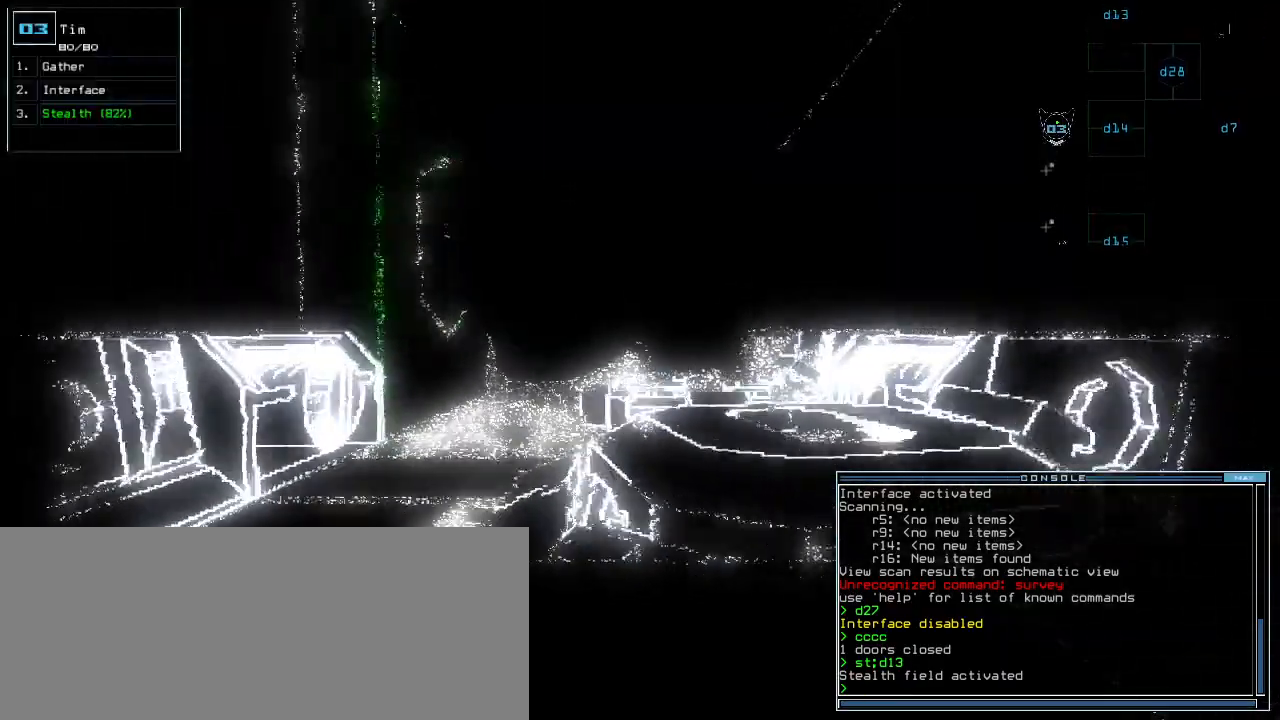
{"keys": [], "events": [[40, "down", "up"], [40, "space", "down"], [120, "space", "up"]]}
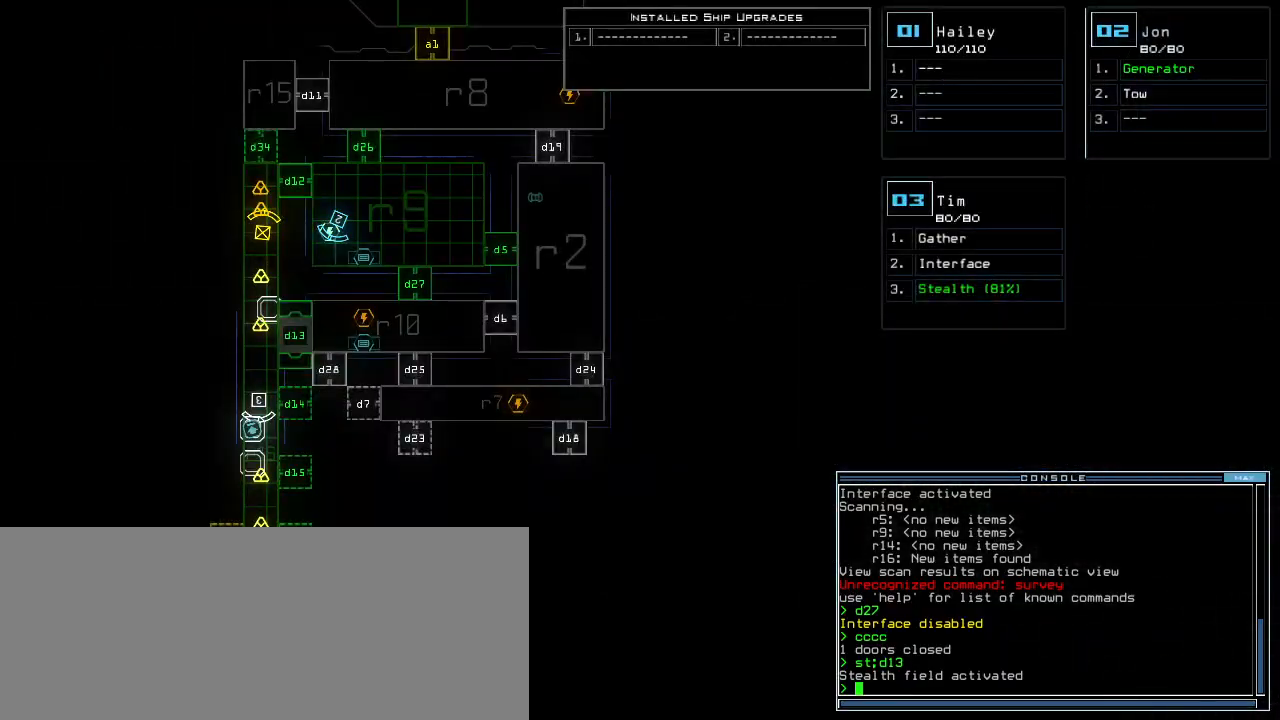
{"keys": ["down", "right"], "events": [[320, "down", "down"], [360, "space", "down"], [420, "right", "down"], [440, "space", "up"]]}
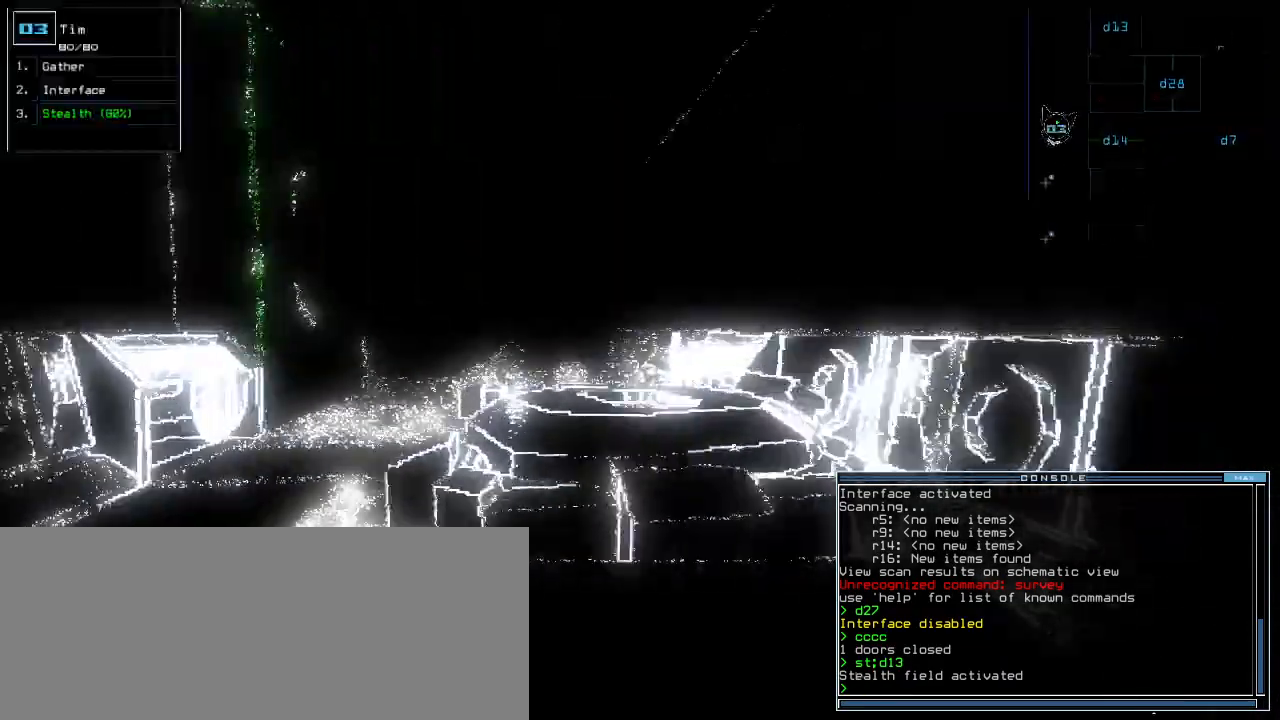
{"keys": ["right"]}
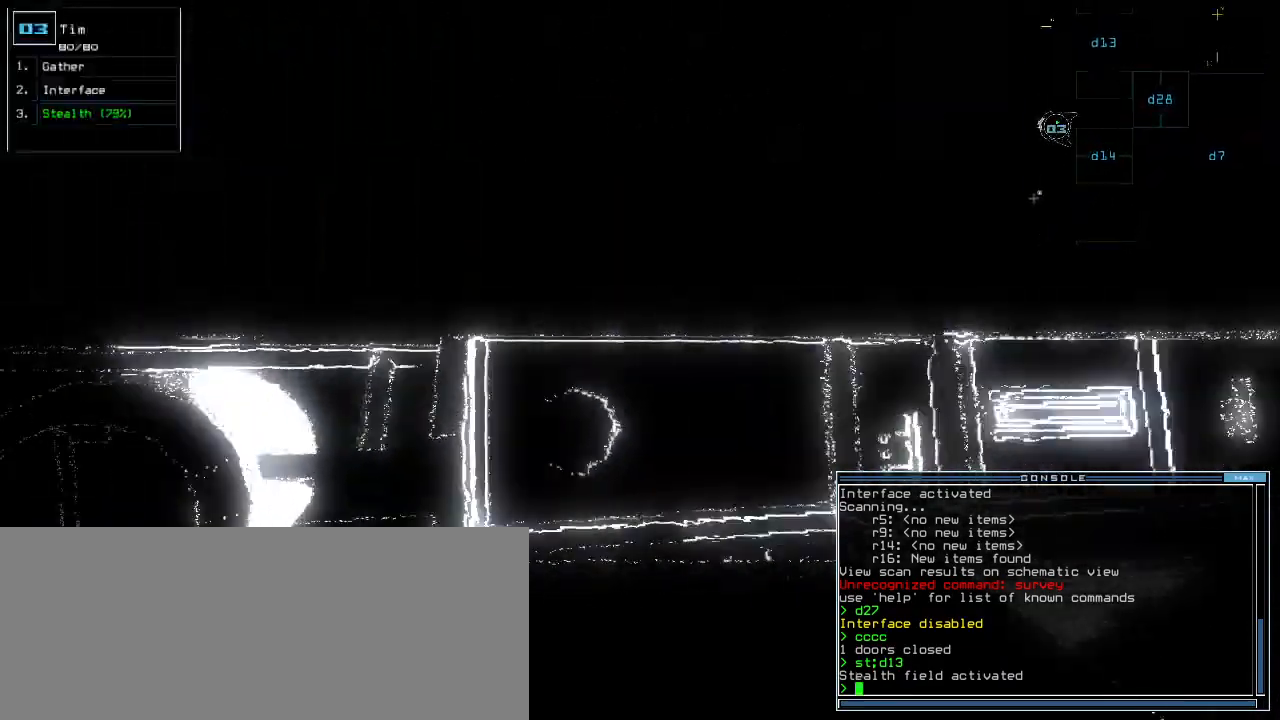
{"keys": ["up"], "events": [[20, "up", "down"], [440, "right", "up"]]}
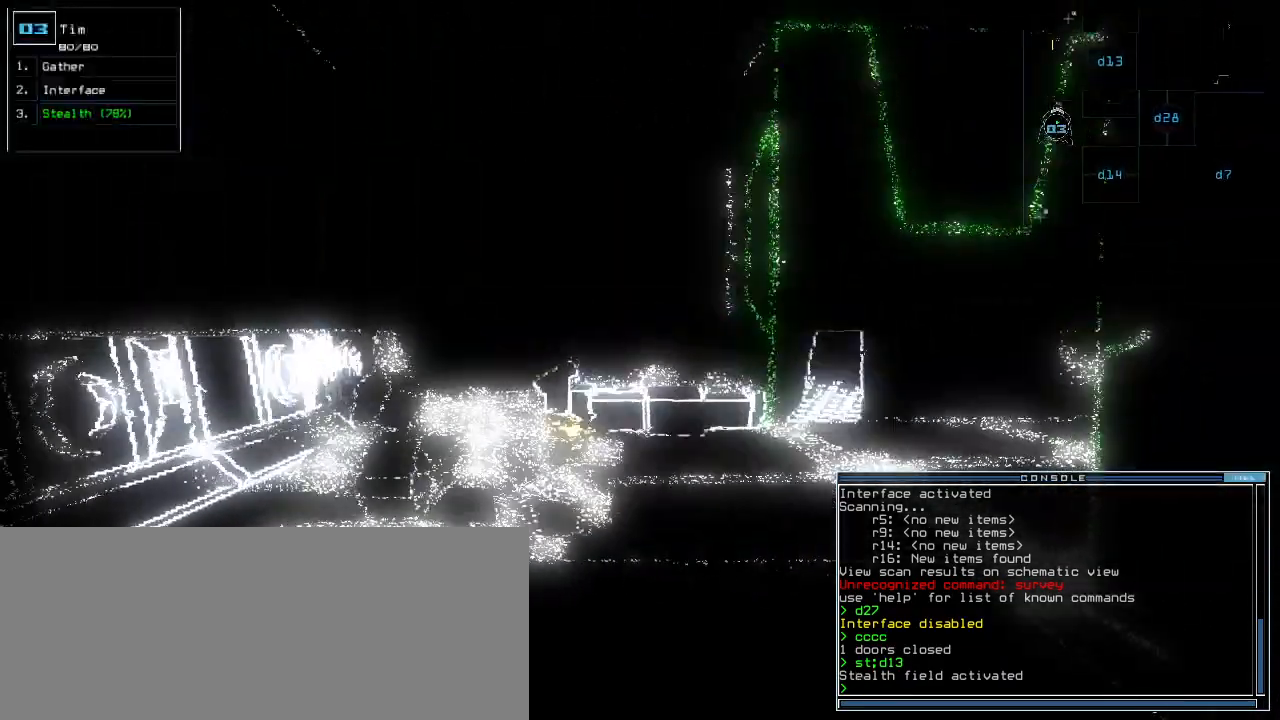
{"keys": ["up"], "events": []}
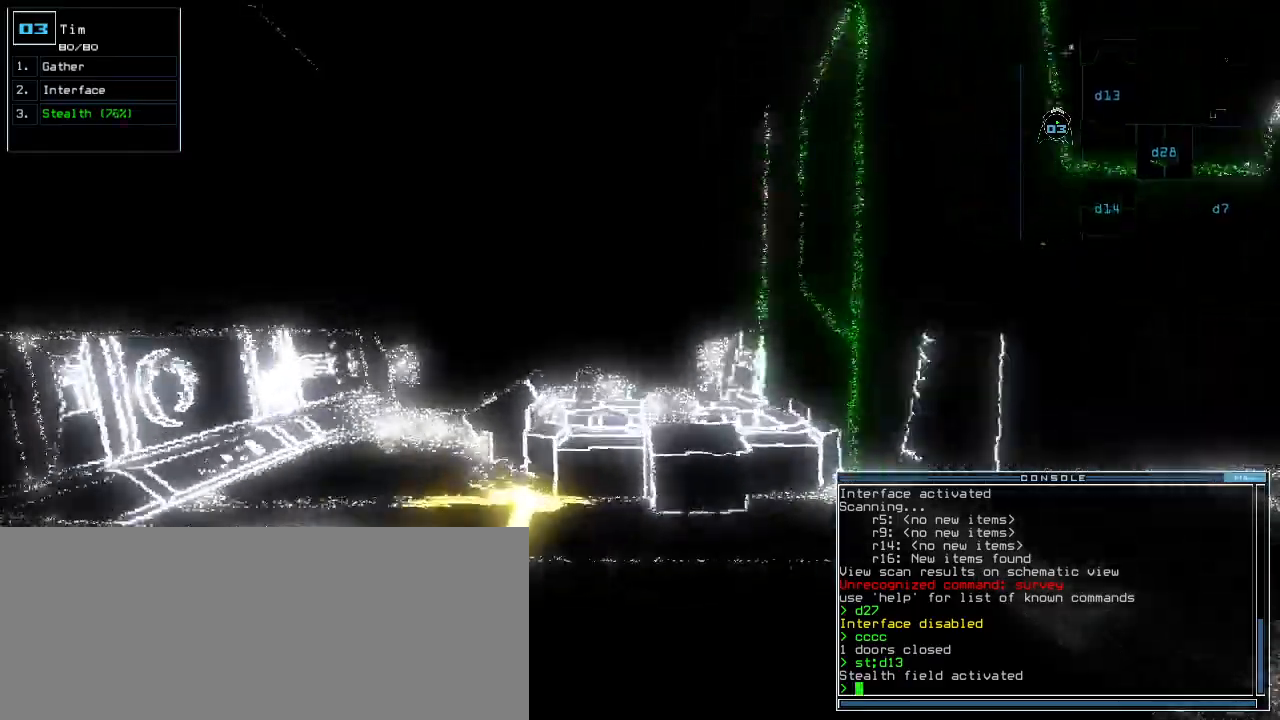
{"keys": ["right"], "events": [[380, "up", "up"], [420, "right", "down"]]}
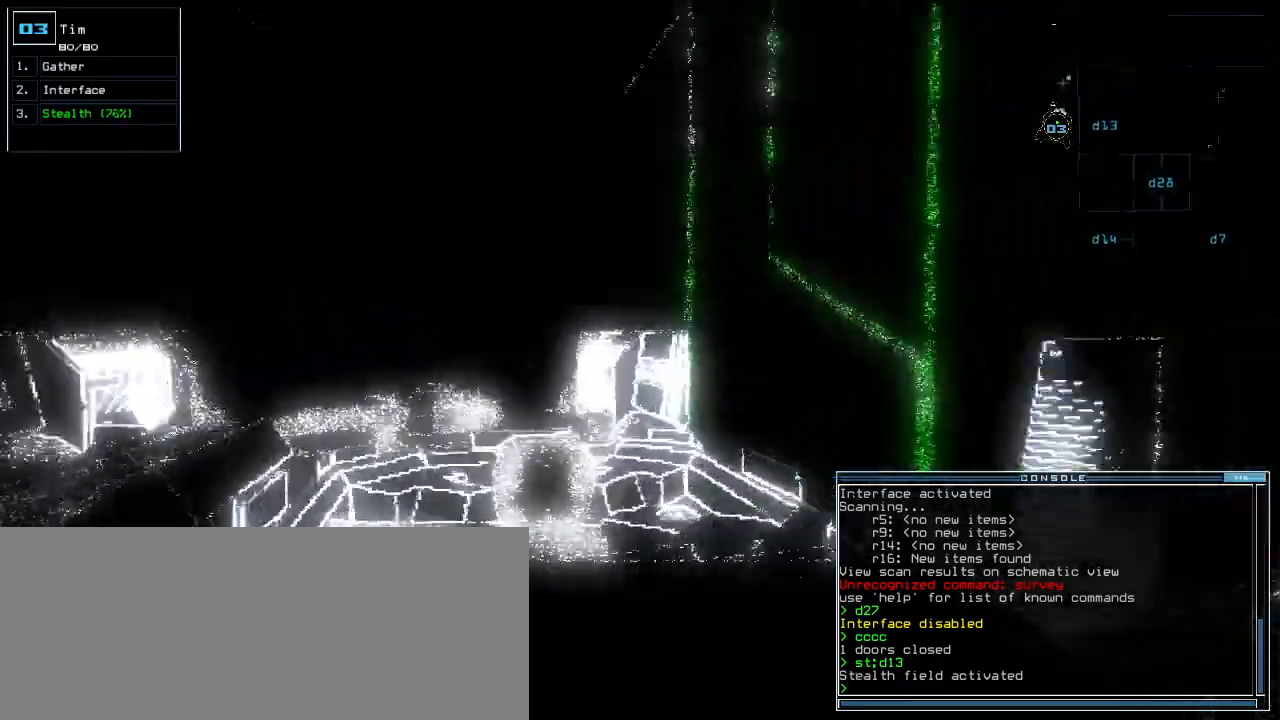
{"keys": ["up"], "events": [[240, "up", "down"], [480, "right", "up"]]}
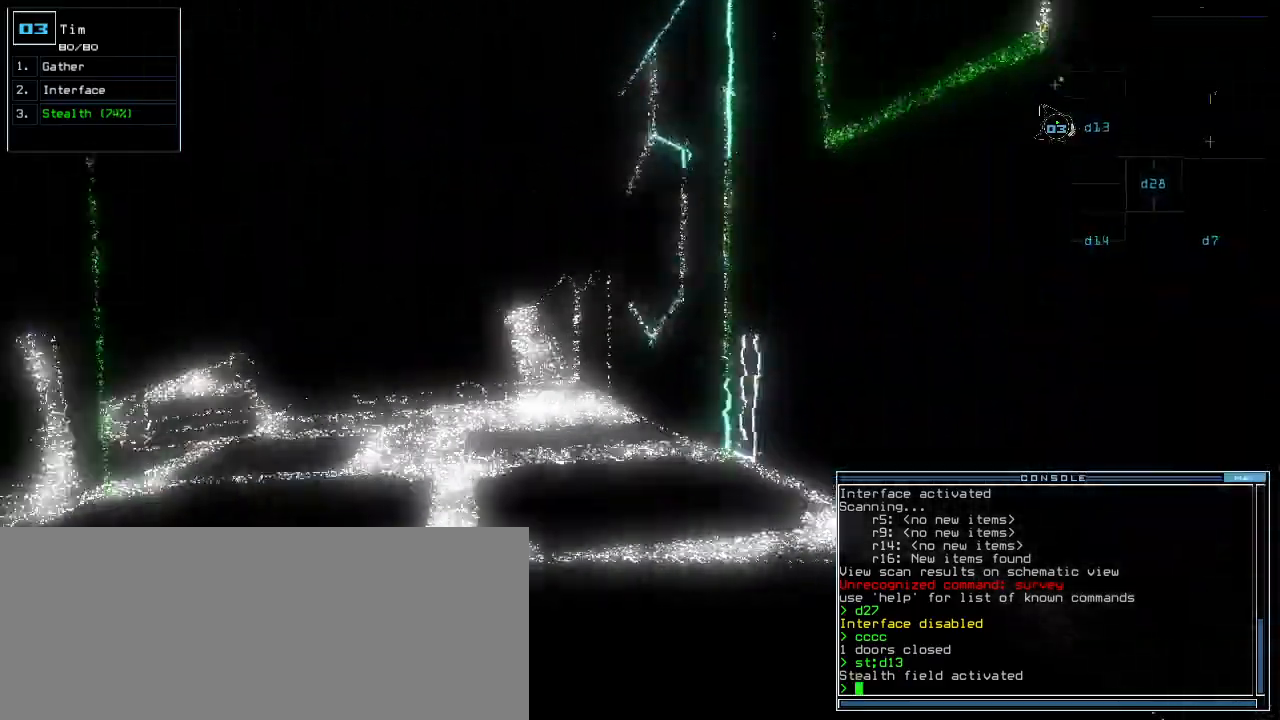
{"keys": ["up"], "events": [[120, "left", "down"], [220, "left", "up"], [340, "left", "down"], [420, "left", "up"]]}
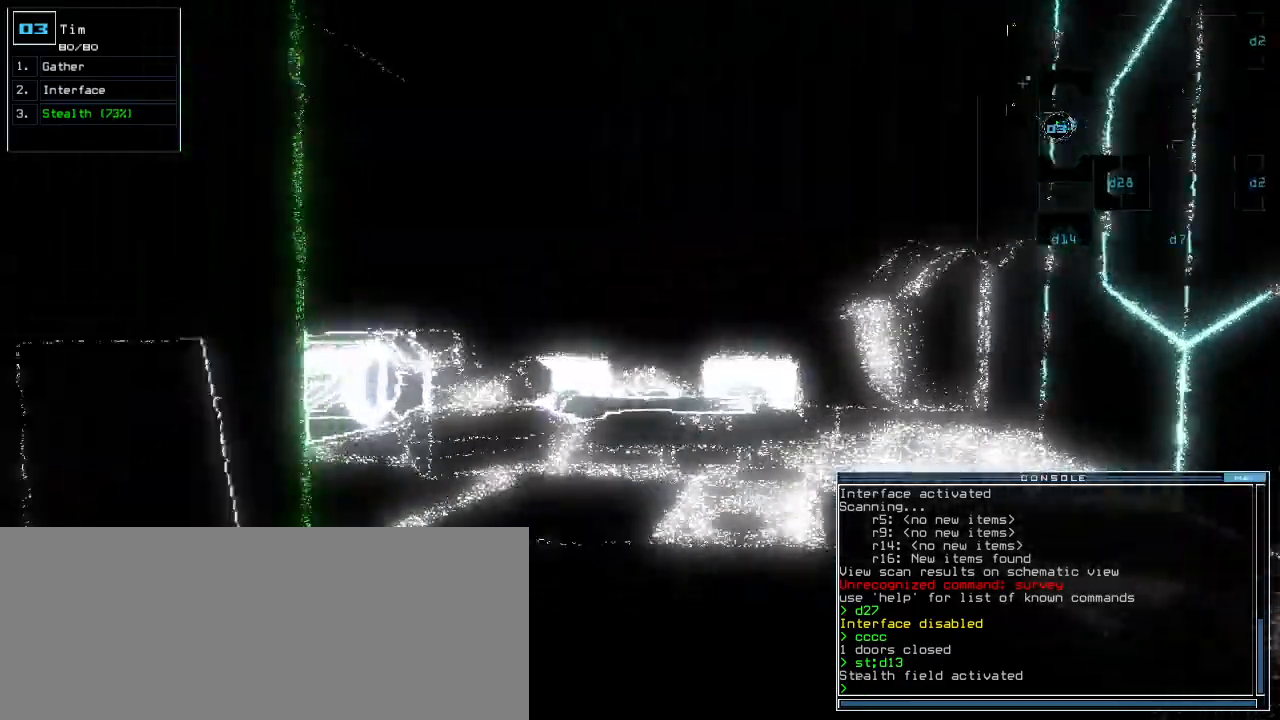
{"keys": ["c", "up"], "events": [[420, "right", "down"], [440, "right", "up"], [480, "c", "down"]]}
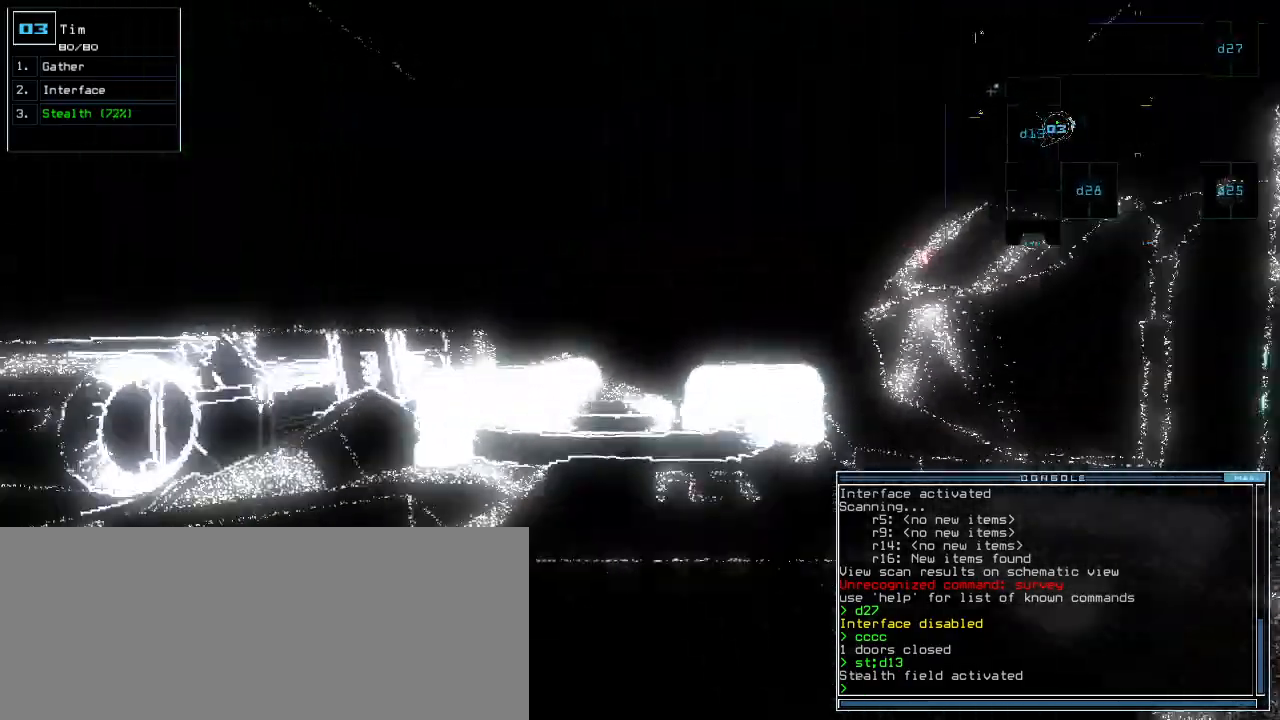
{"keys": ["up"]}
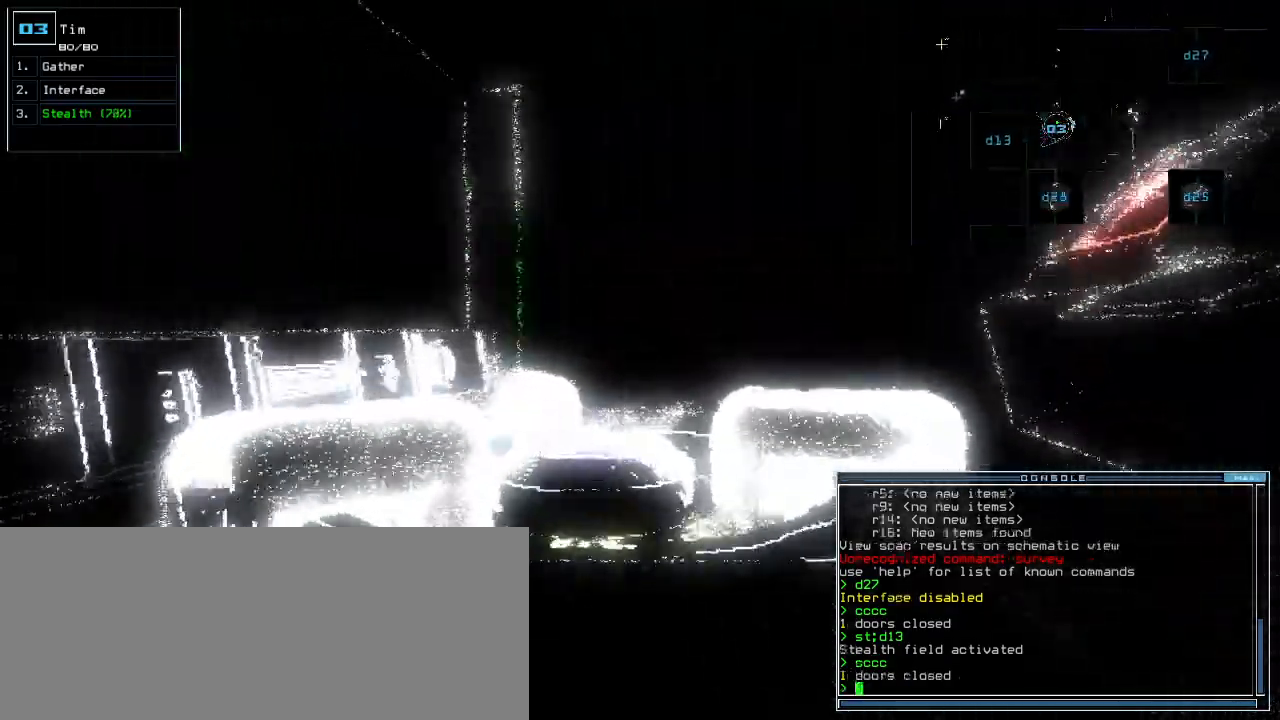
{"keys": ["up"], "events": [[120, "left", "down"], [180, "left", "up"], [300, "s", "down"], [360, "t", "down"], [400, "s", "up"], [440, "return", "down"], [440, "t", "up"], [500, "return", "up"]]}
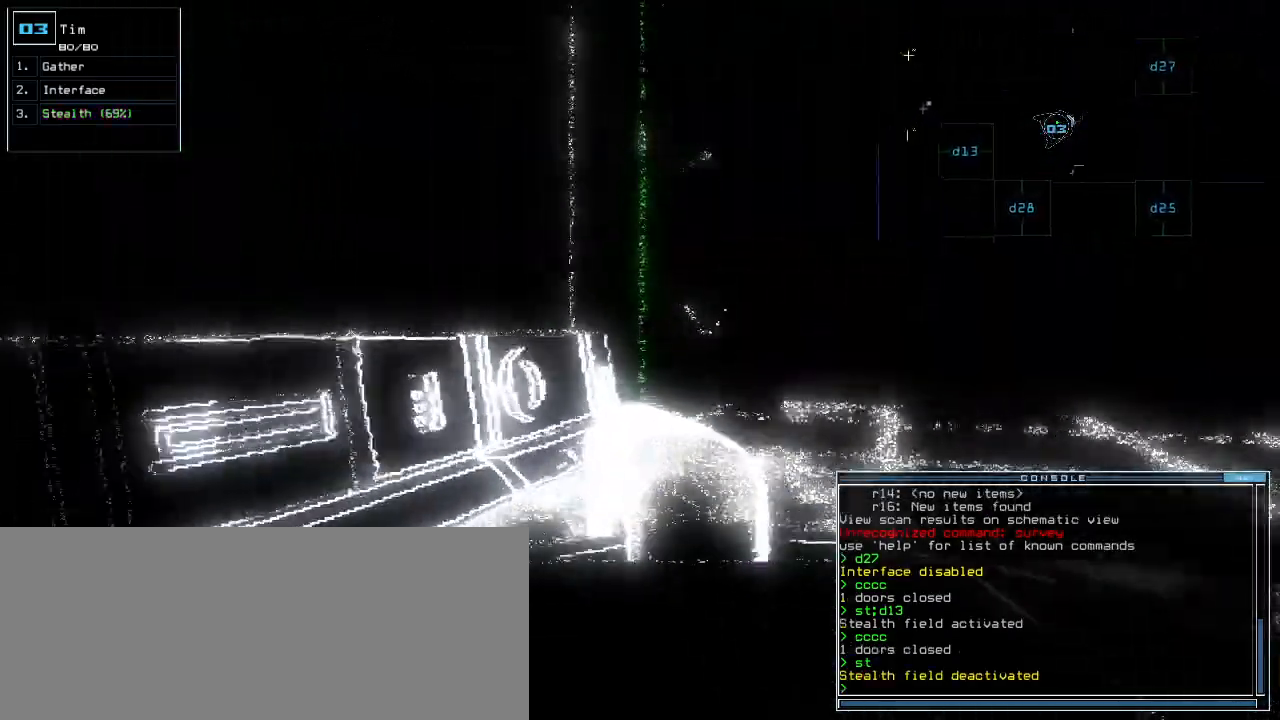
{"keys": ["2", "up"], "events": [[160, "right", "down"], [280, "d", "down"], [300, "right", "up"], [340, "d", "up"], [460, "2", "down"]]}
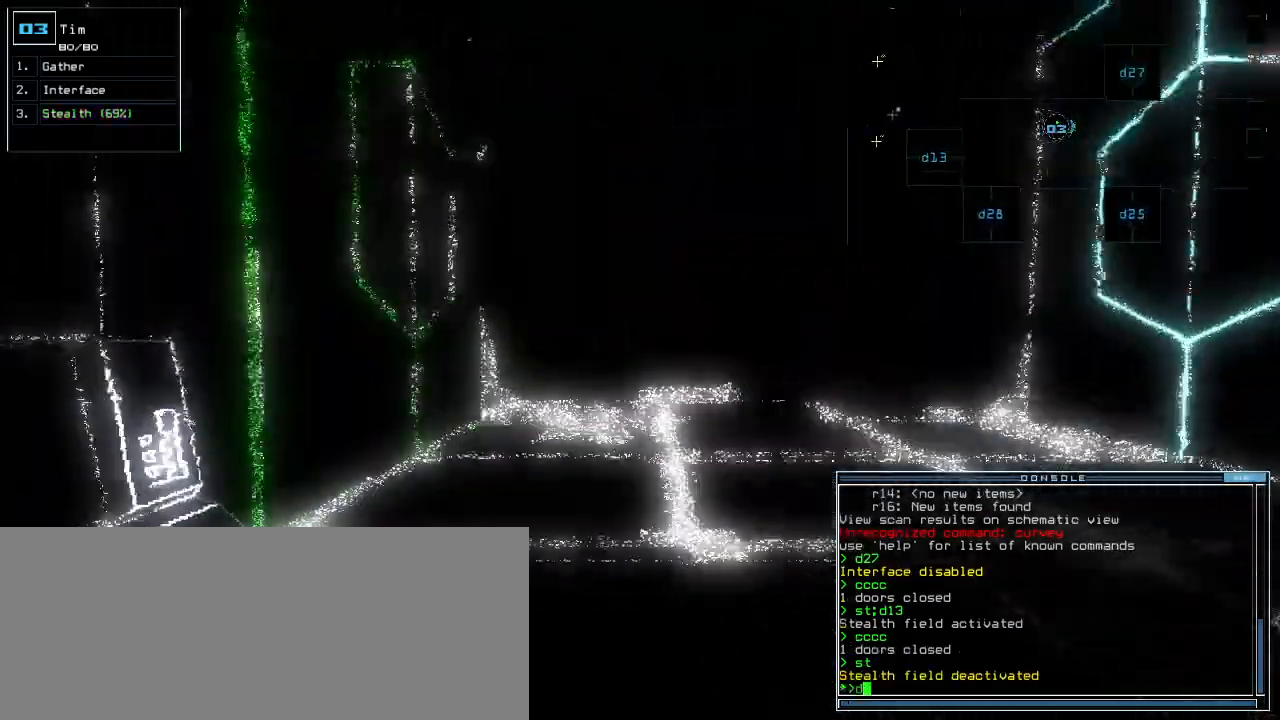
{"keys": ["up"], "events": [[20, "2", "up"]]}